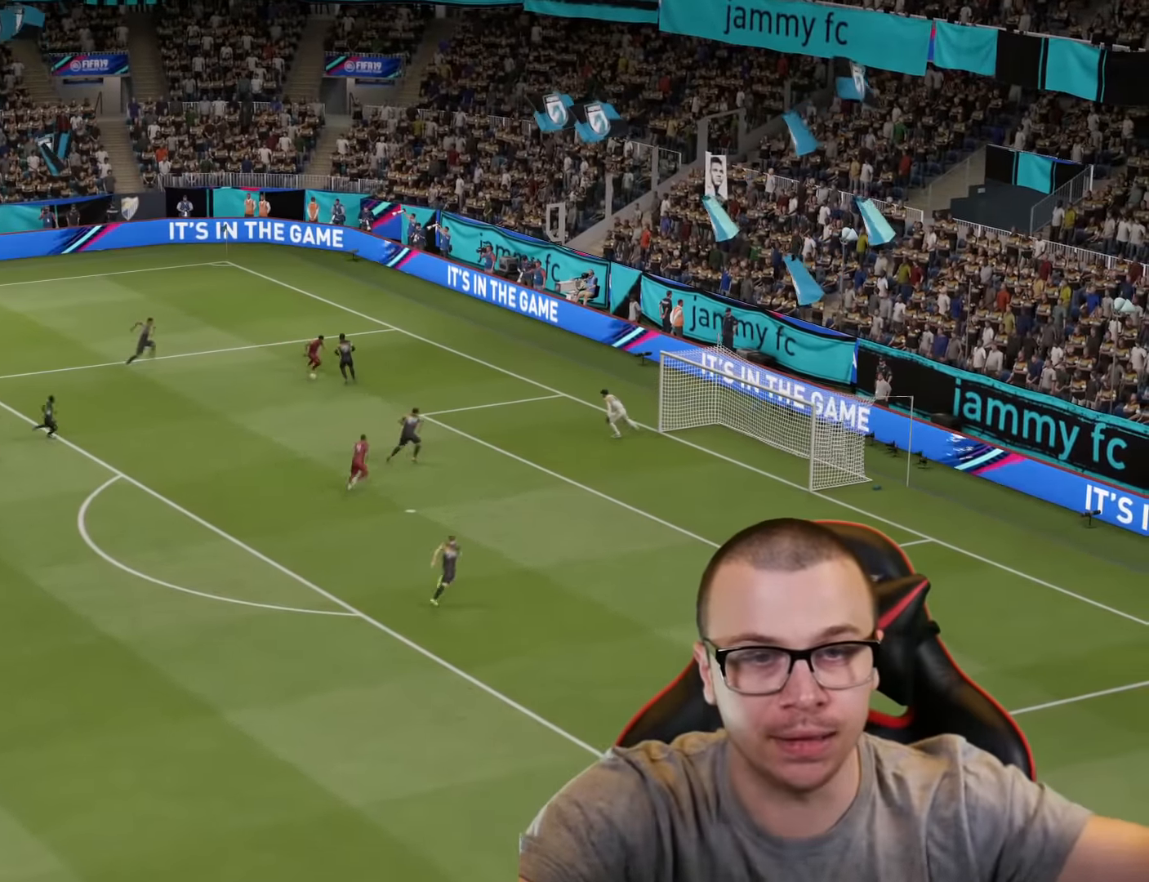
Gameplay with a controller (PlayStation layout); each line is a JSON object with the inputs held at the frame after it. "events" lists button and stick changes between this image and that frame as [ms after this image, input, new state], when the widget could be followed in between.
{"buttons": ["R2"], "left_stick": "up-right", "right_stick": "center", "events": [[67, "R2", "down"], [67, "left_stick", "right"], [267, "SQUARE", "down"], [334, "left_stick", "up-right"], [384, "SQUARE", "up"]]}
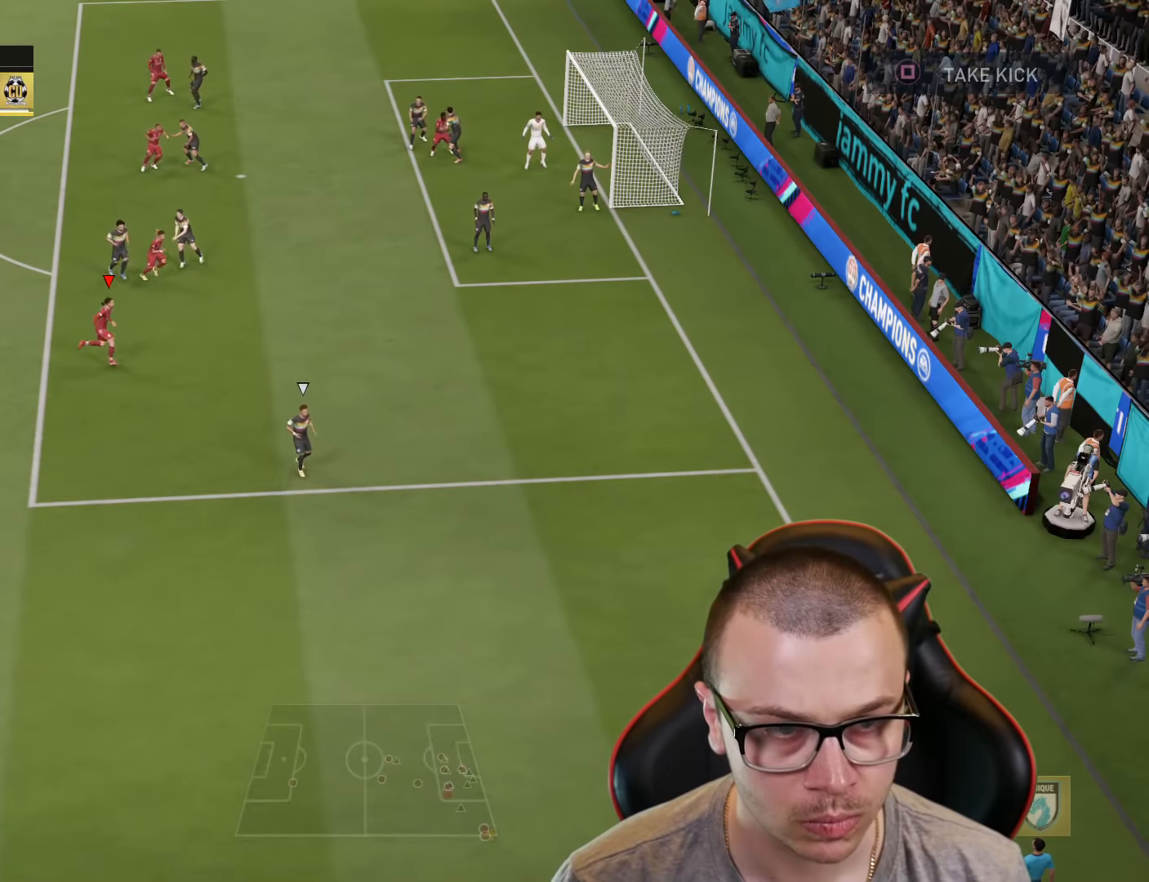
{"buttons": ["R2"], "left_stick": "up-right", "right_stick": "center", "events": []}
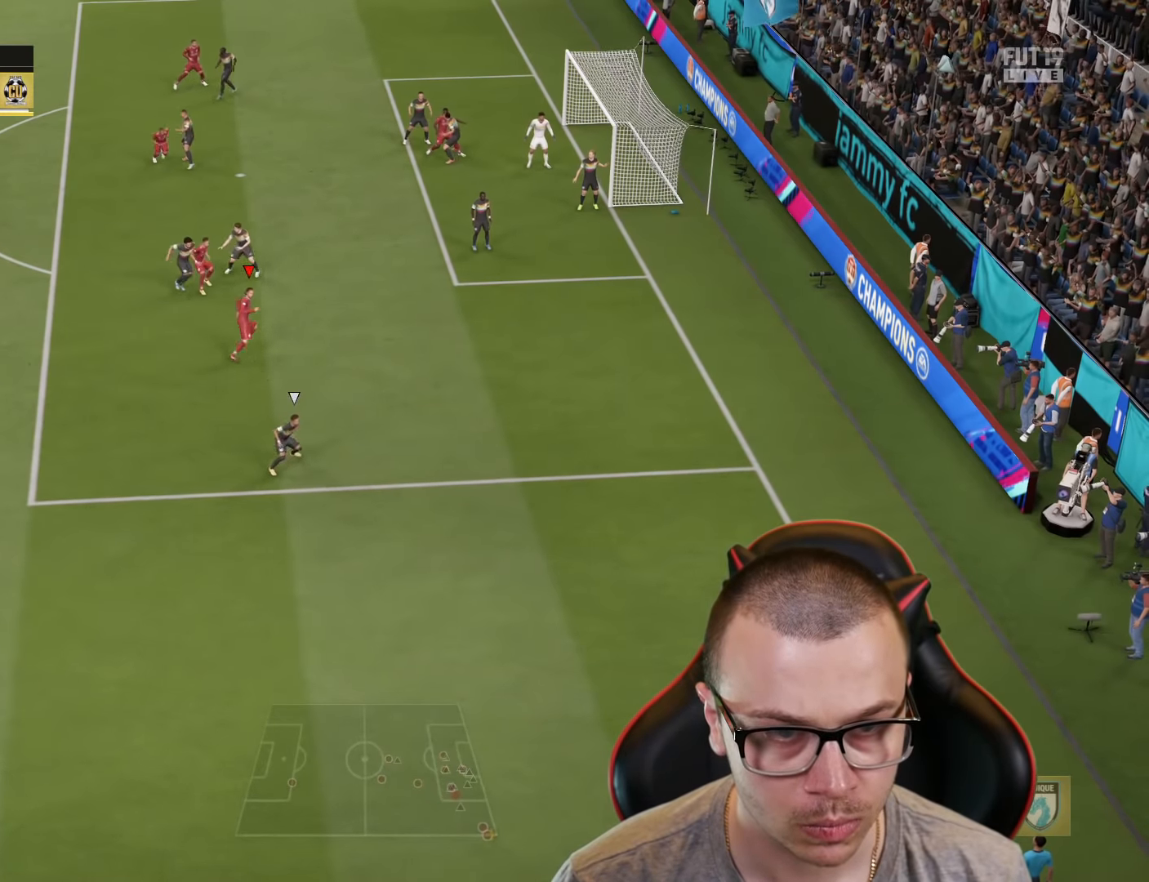
{"buttons": ["R2"], "left_stick": "up-right", "right_stick": "center", "events": []}
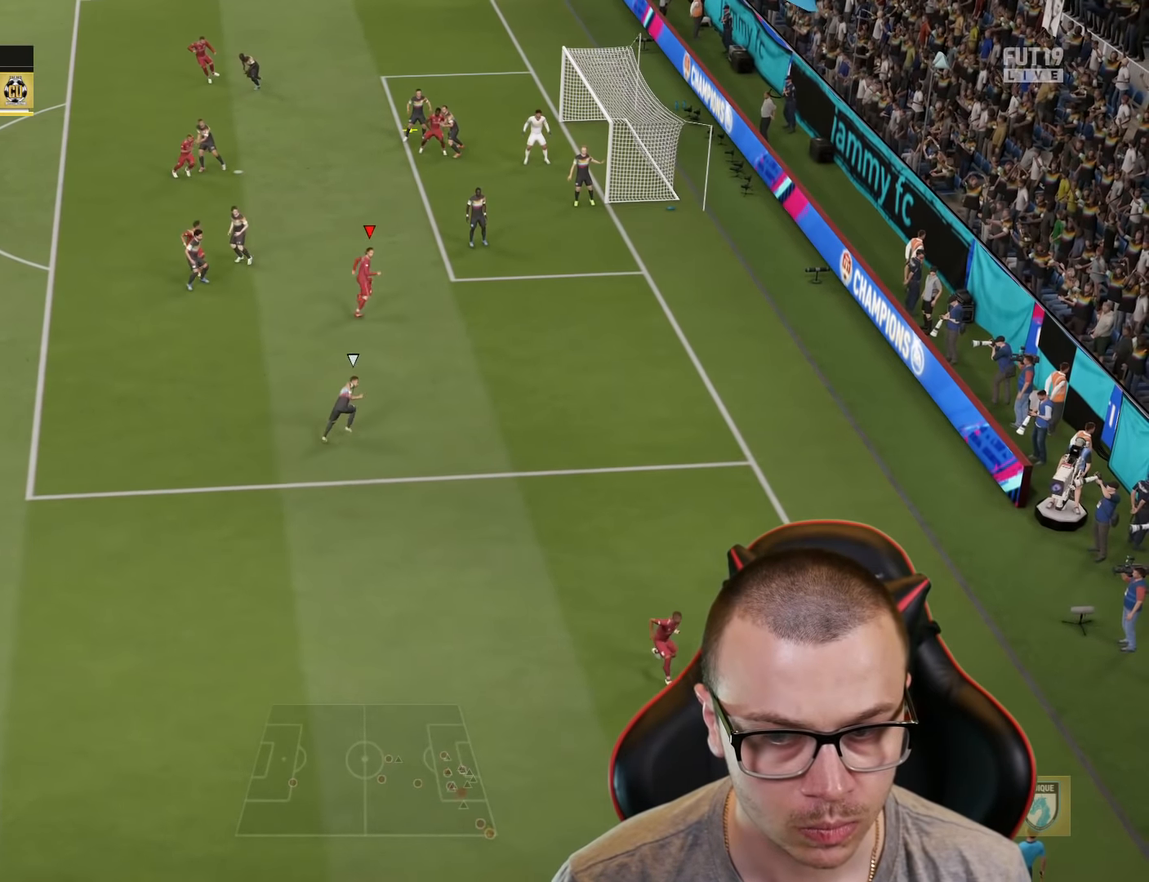
{"buttons": ["L3"], "left_stick": "up-right", "right_stick": "center", "events": [[50, "R2", "up"], [234, "L3", "down"], [250, "CIRCLE", "down"], [417, "CIRCLE", "up"]]}
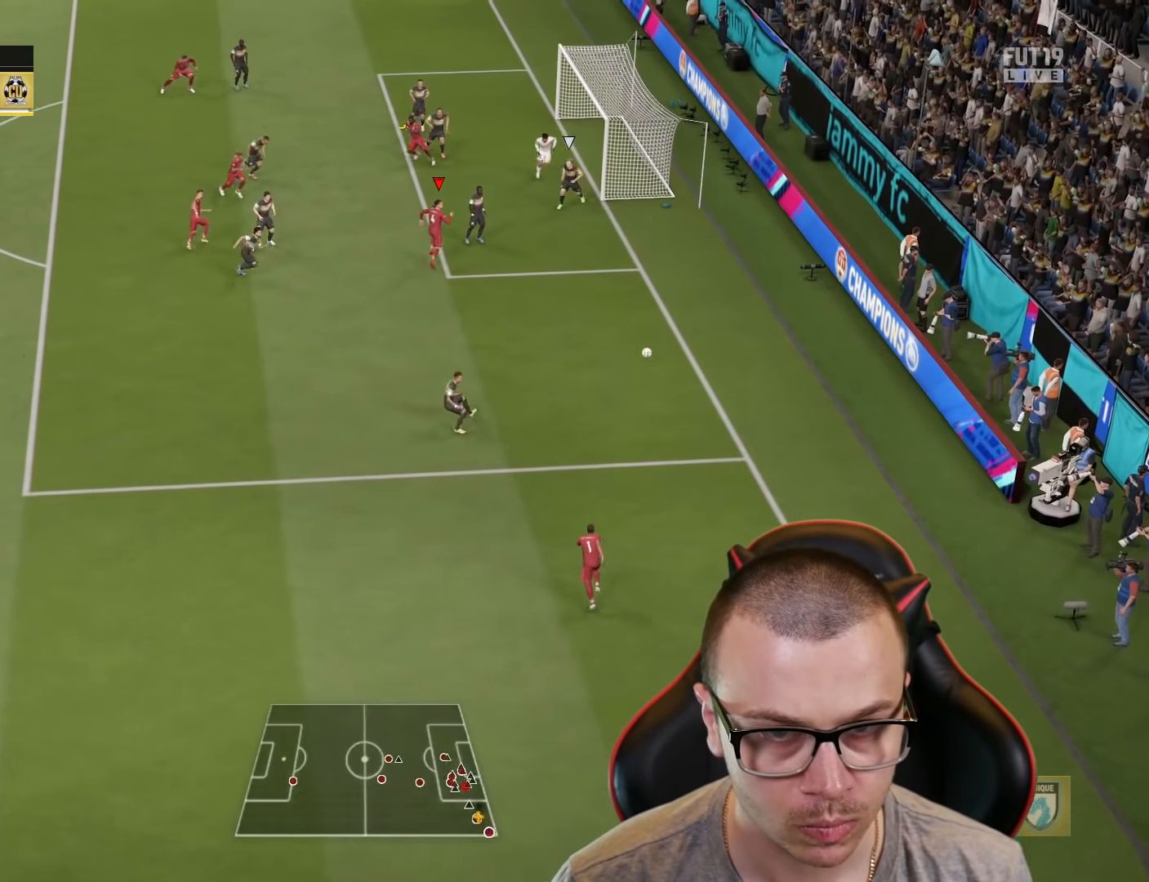
{"buttons": ["L3"], "left_stick": "up-right", "right_stick": "center", "events": []}
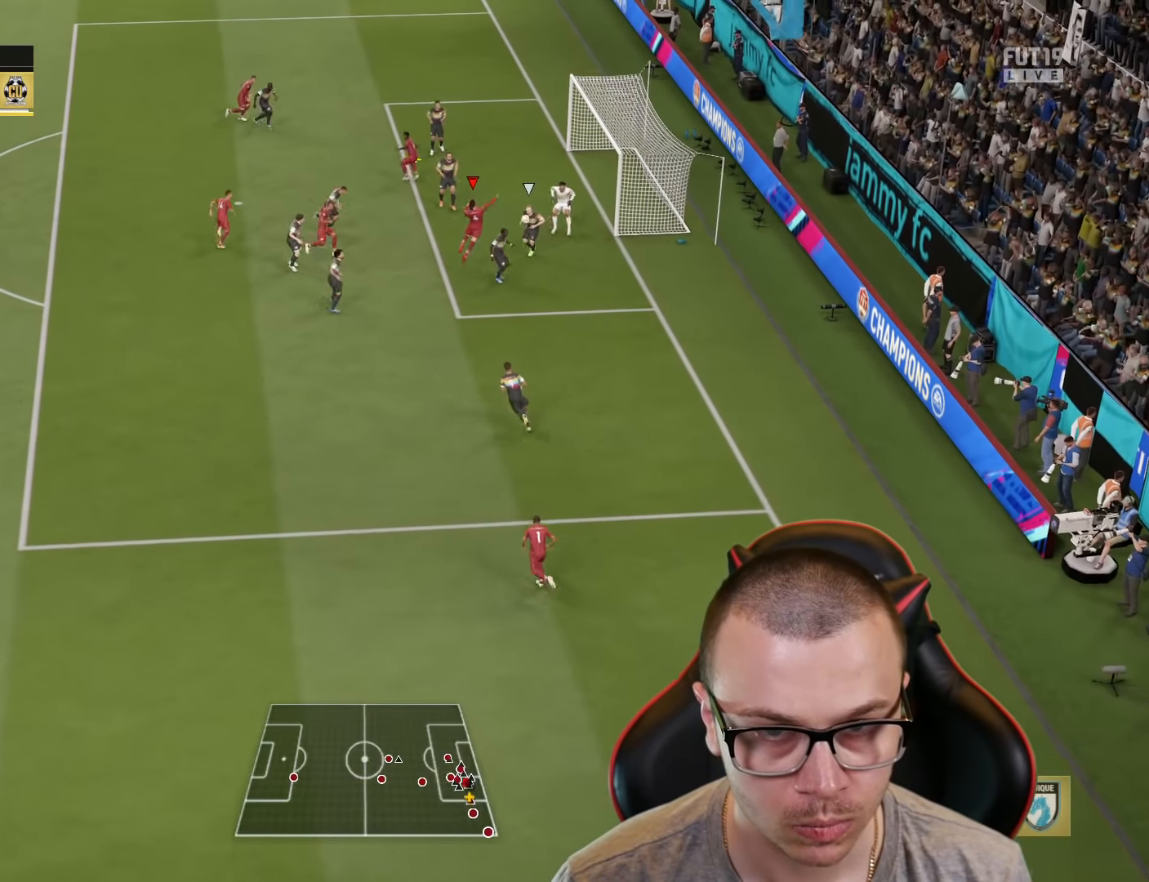
{"buttons": ["L3"], "left_stick": "up-right", "right_stick": "center", "events": []}
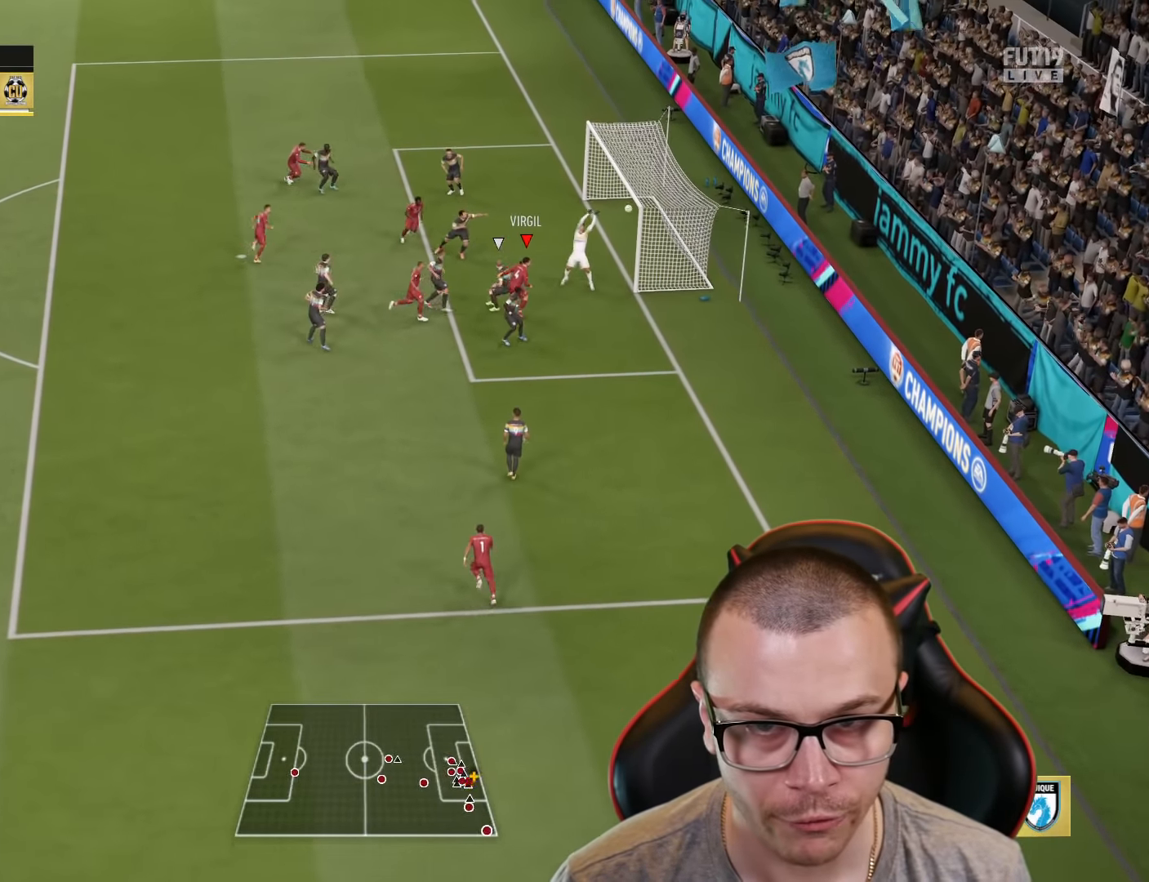
{"buttons": [], "left_stick": "center", "right_stick": "center", "events": [[133, "L3", "up"], [233, "left_stick", "center"]]}